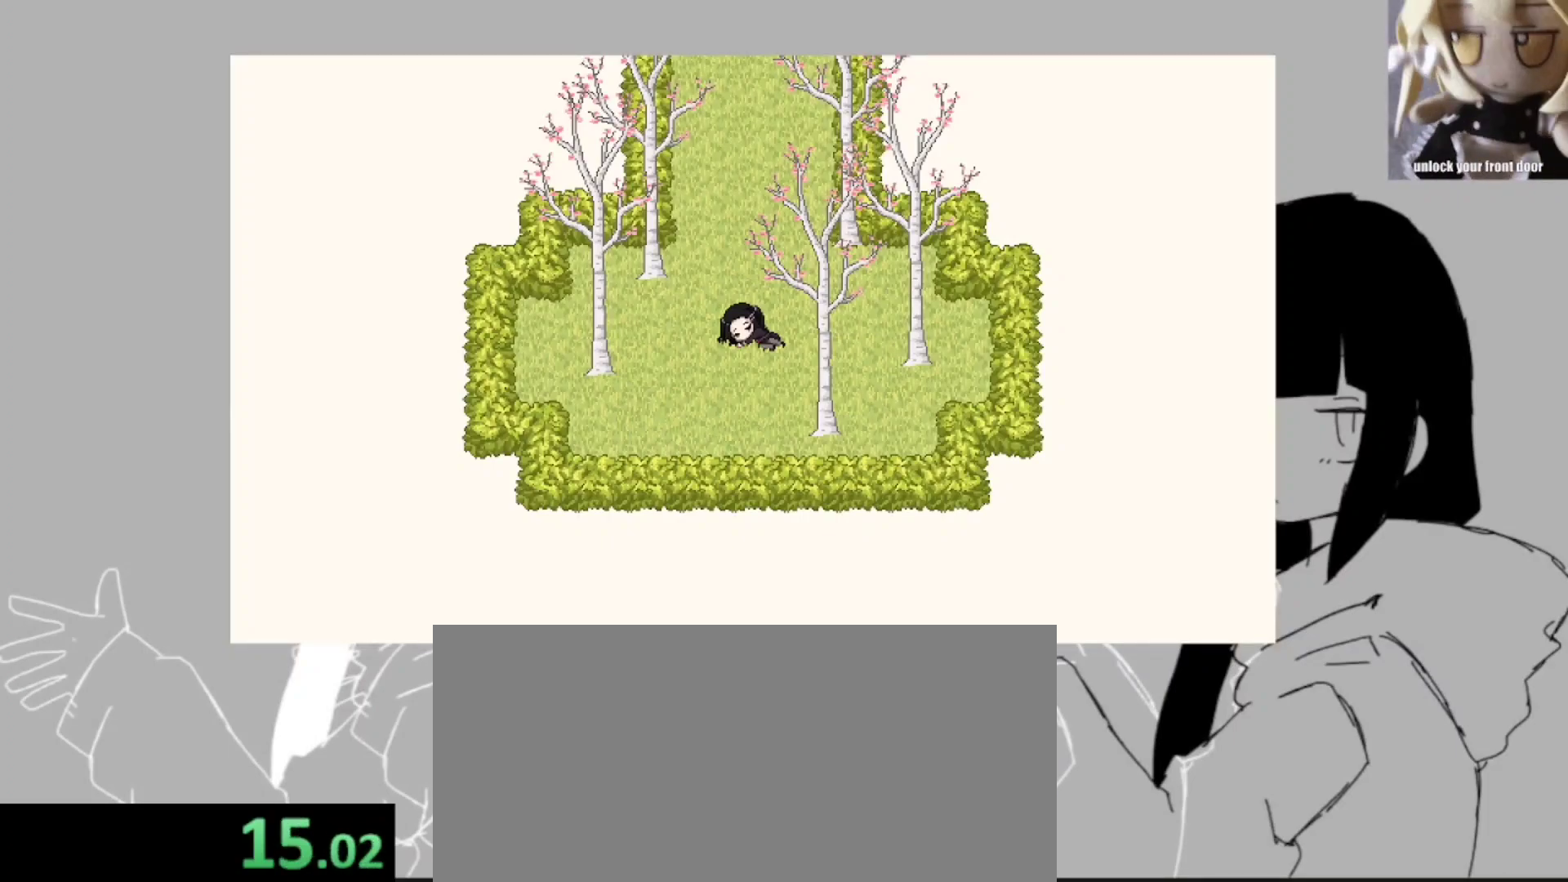
Gameplay with keyboard; each line is a JSON object with the keys held at the frame after it. "events" lists presses ("down") and releases ("up") of ".", "/", "0", "1", "2", "3", "4", "5", "6", "7", "8", "9", "a", "alt_l", "alt_r", "b", "backslash", "backspace", "c", "caps_lock", "comma", "ctrl_l", "ctrl_r", "d", "e", "equals", "escape", "f", "f1", "f10", "f11", "f12", "f2", "f3", "f4", "f5", "f6", "f7", "f8", "f9", "g", "h", "i", "j", "k", "l", "lbracket", "m", "minus", "n", "o", "p", "q", "quote", "r", "rbracket", "return", "s", "semicolon", "shift_l", "shift_r", "space", "super_l", "super_r", "t", "tab", "tilde", "u", "v", "w", "x", "y" and "z" between this image and that frame as [ms after this image, input, new state], when the widget could be followed in between. No other keys are recorded. Mouse input is not recorded.
{"keys": [], "events": [[83, "z", "down"], [133, "z", "up"], [183, "z", "down"], [283, "z", "up"], [350, "z", "down"], [450, "z", "up"]]}
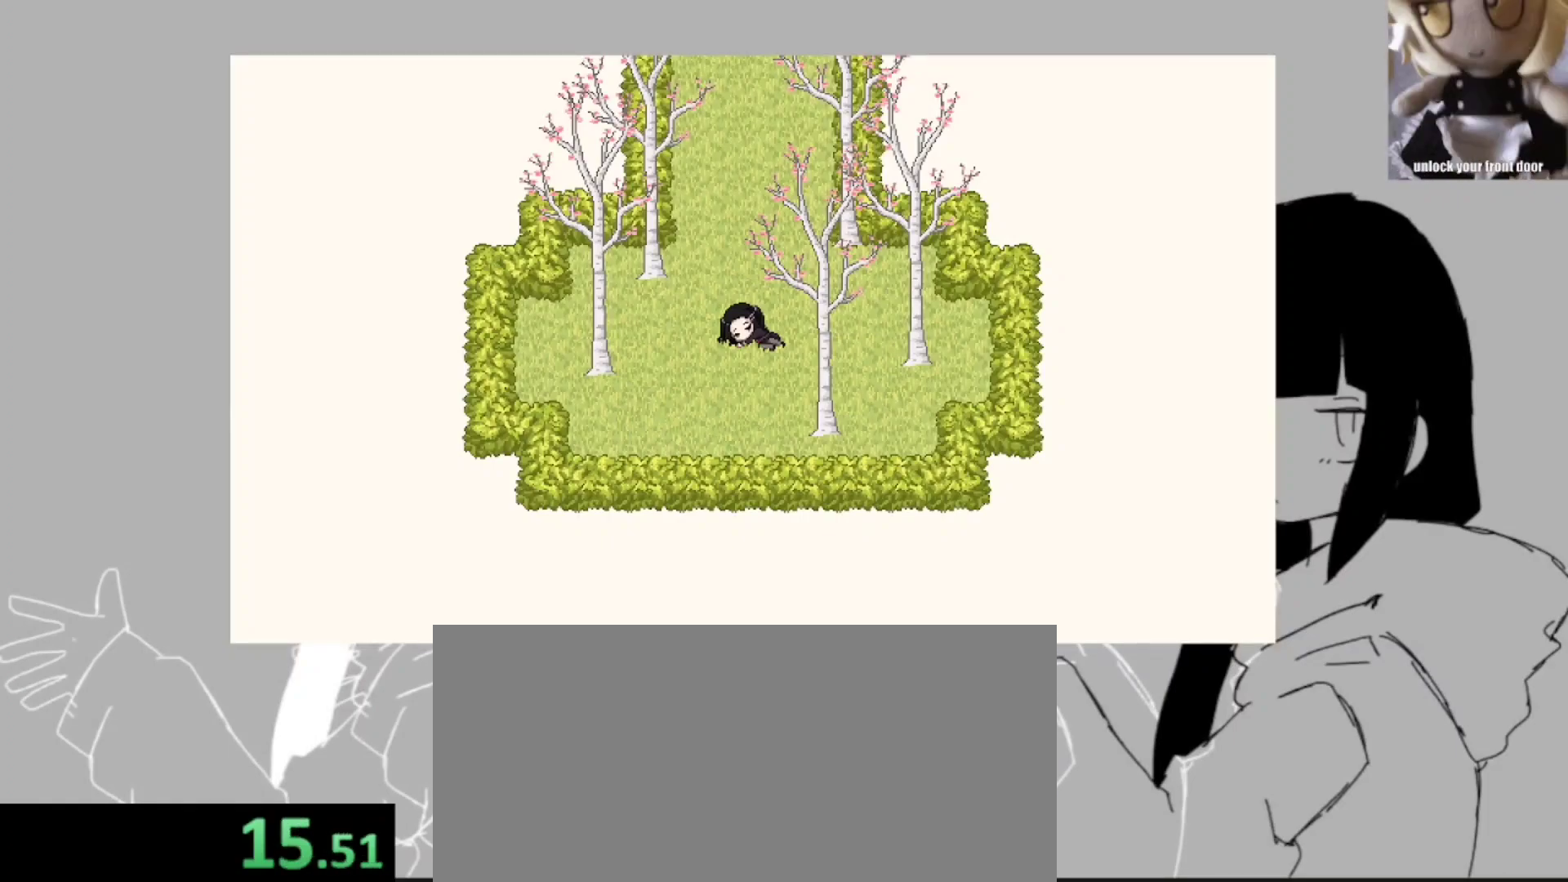
{"keys": [], "events": [[33, "z", "down"], [83, "z", "up"], [150, "z", "down"], [250, "z", "up"], [333, "z", "down"], [433, "z", "up"]]}
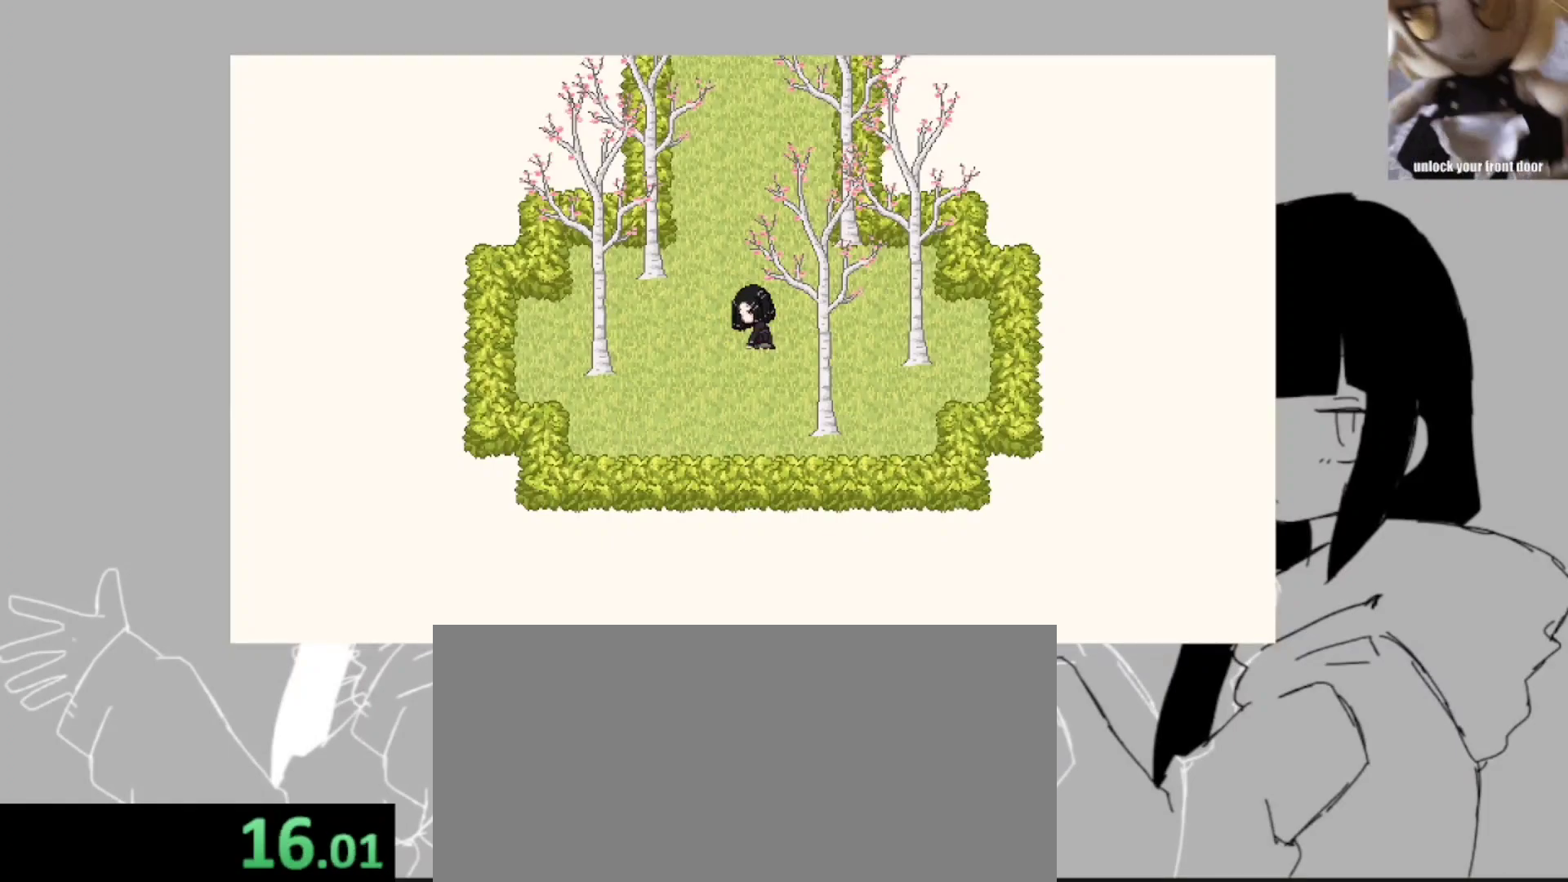
{"keys": ["z"], "events": [[233, "z", "down"], [333, "z", "up"], [383, "z", "down"]]}
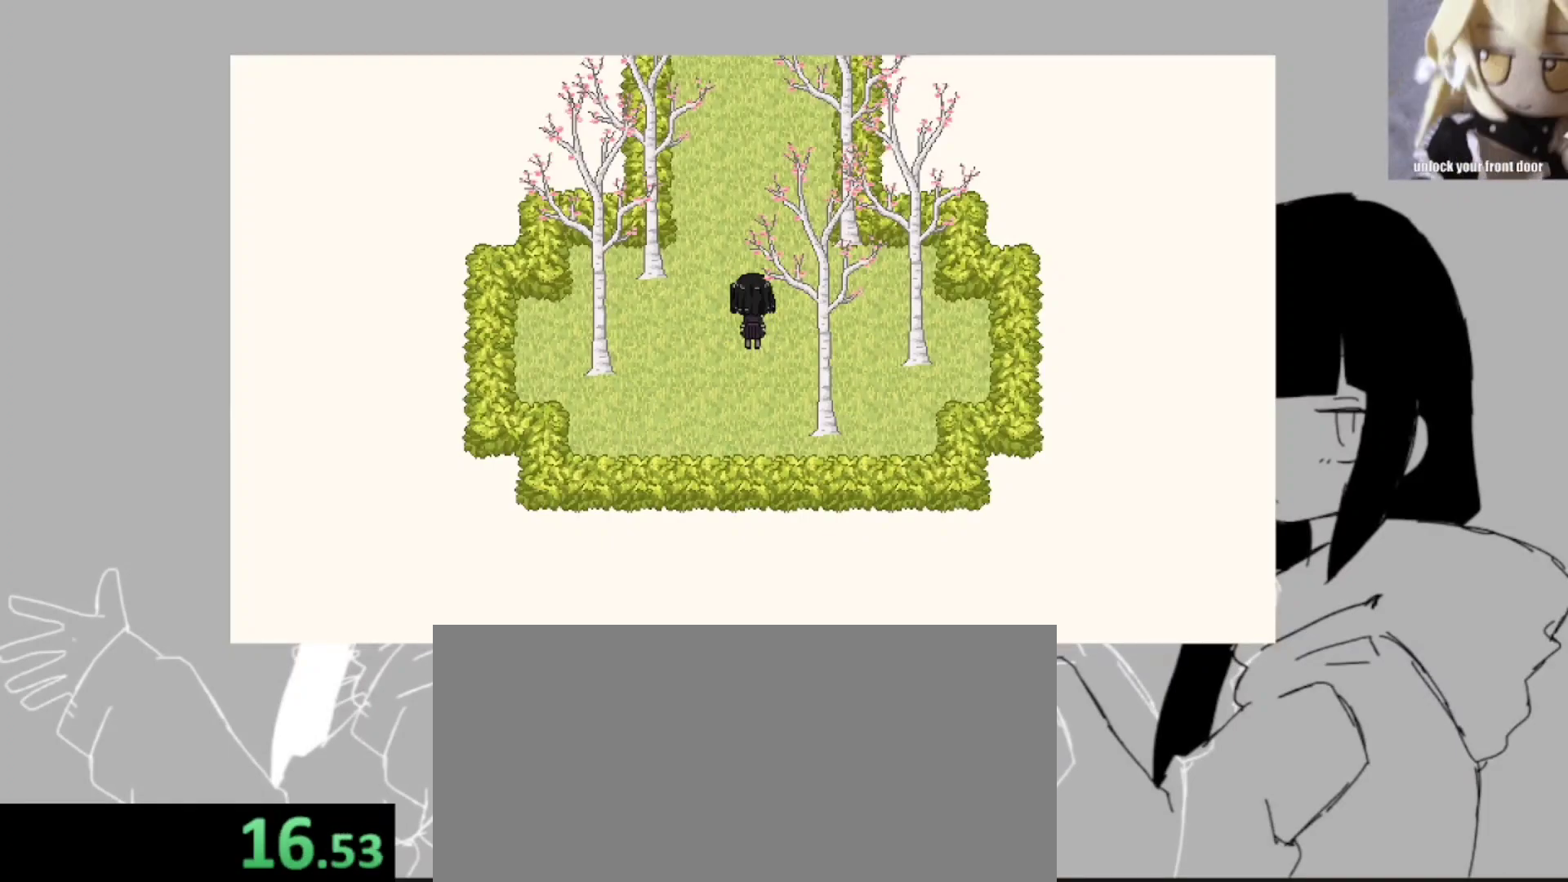
{"keys": ["z"], "events": [[83, "z", "up"], [133, "z", "down"], [233, "z", "up"], [283, "z", "down"], [350, "z", "up"], [433, "z", "down"]]}
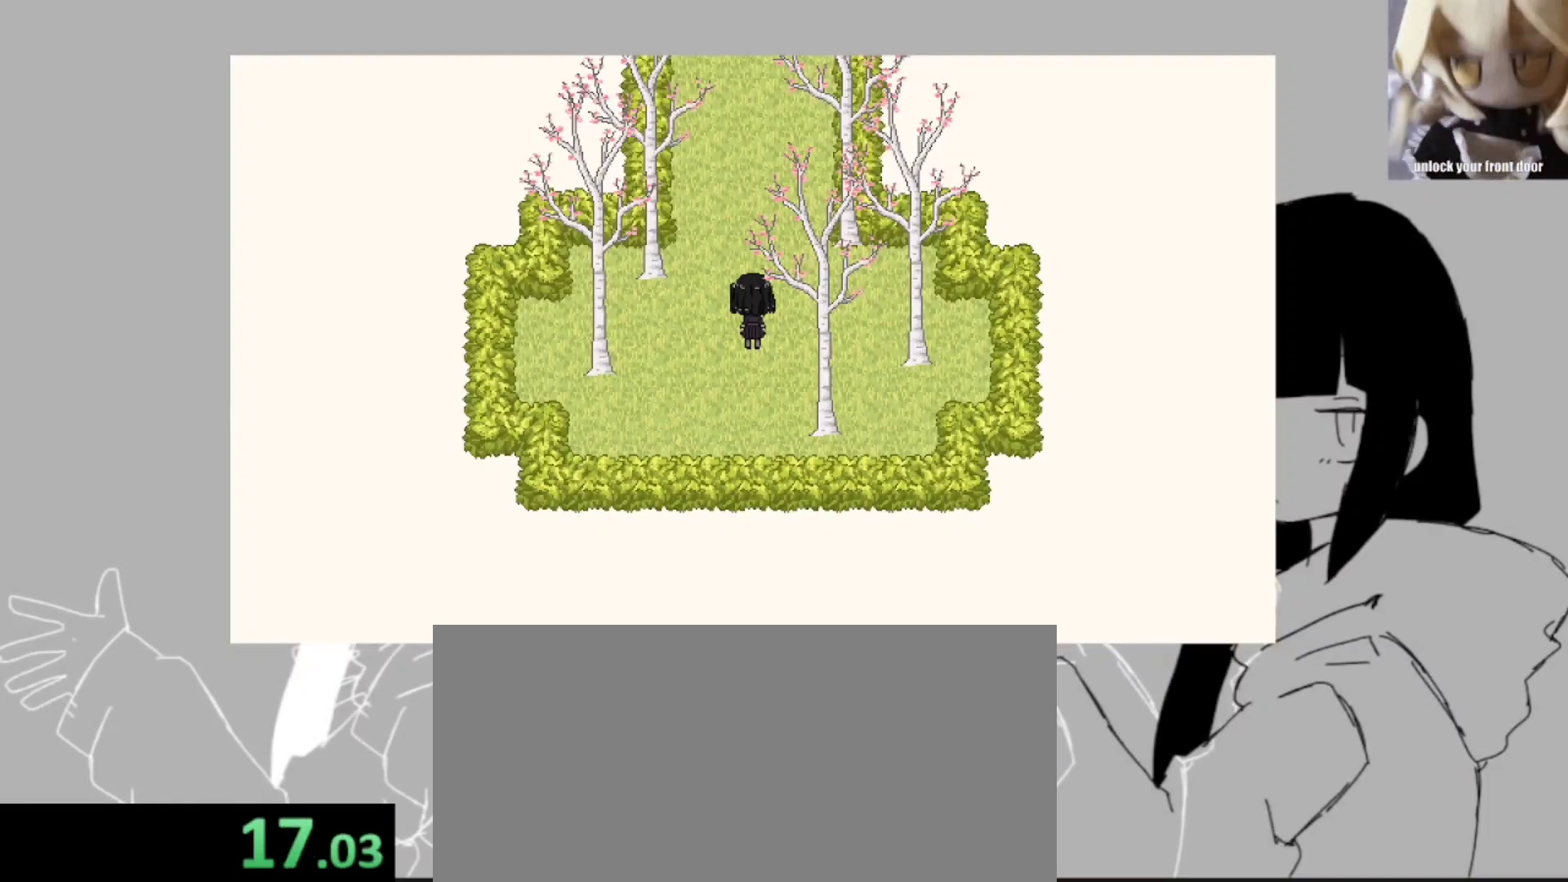
{"keys": ["z"], "events": [[33, "z", "up"], [50, "z", "down"], [150, "z", "up"], [183, "z", "down"], [283, "z", "up"], [333, "z", "down"], [433, "z", "up"], [483, "z", "down"]]}
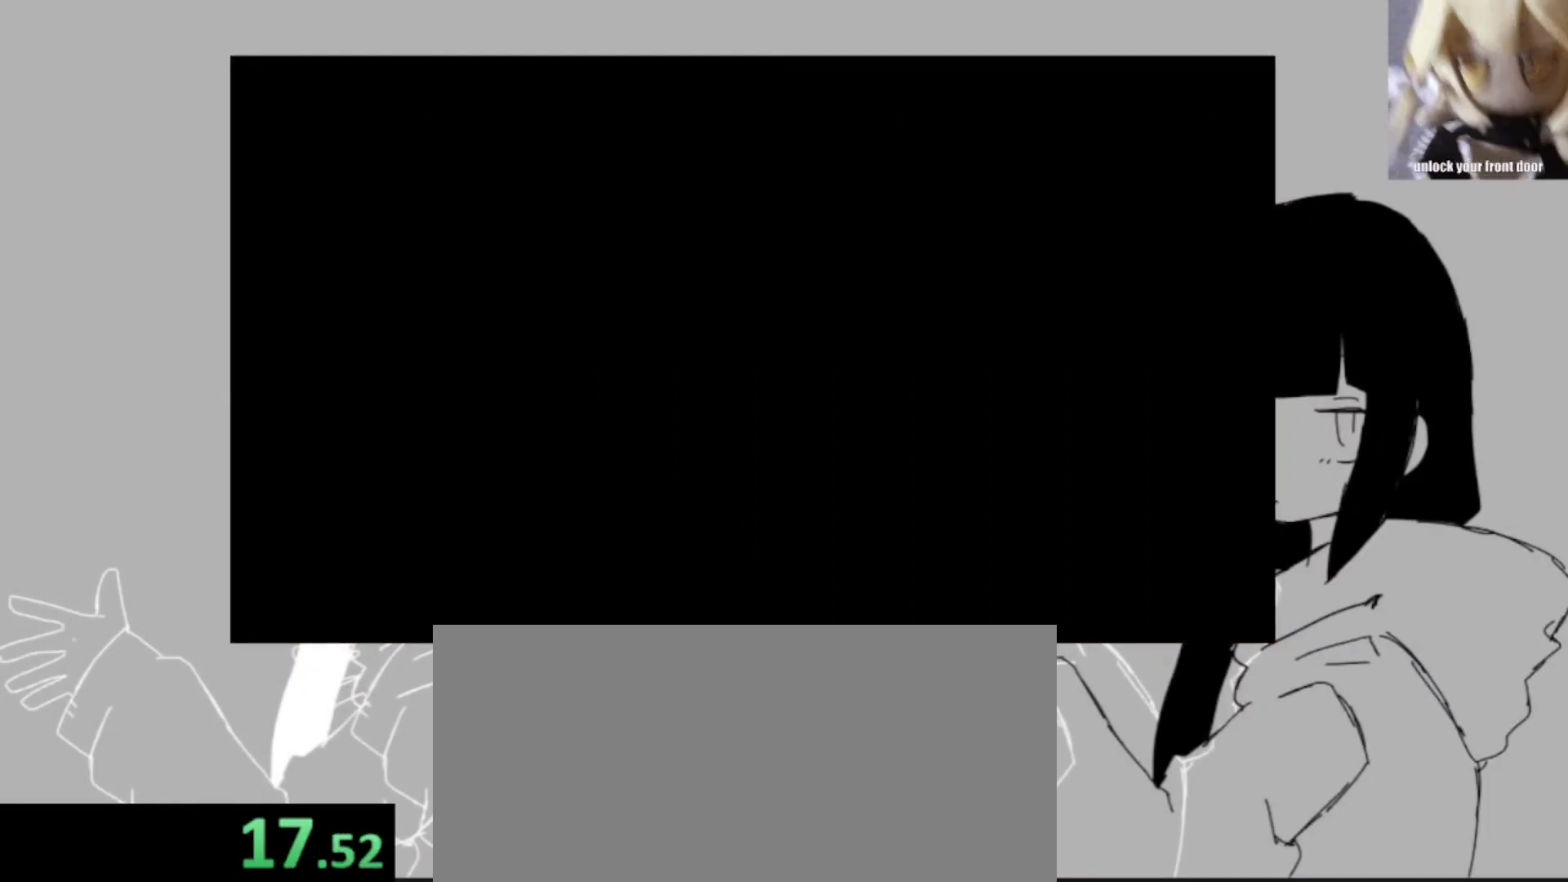
{"keys": [], "events": [[83, "z", "up"], [133, "z", "down"], [233, "z", "up"], [267, "z", "down"], [483, "z", "up"]]}
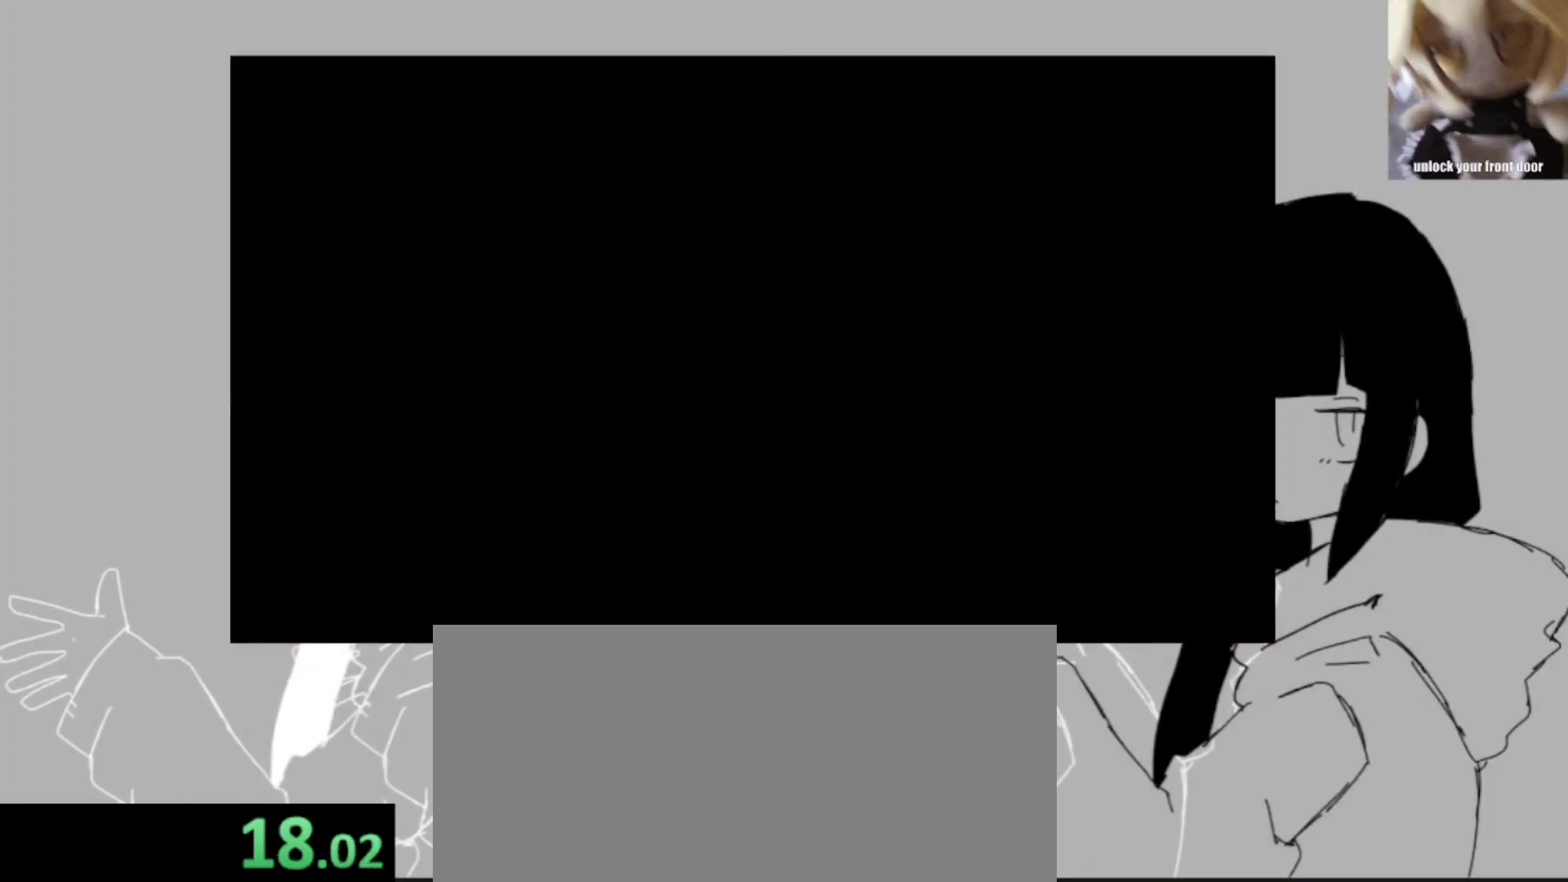
{"keys": ["z"], "events": [[67, "z", "down"], [133, "z", "up"], [183, "z", "down"], [283, "z", "up"], [333, "z", "down"], [433, "z", "up"], [467, "z", "down"]]}
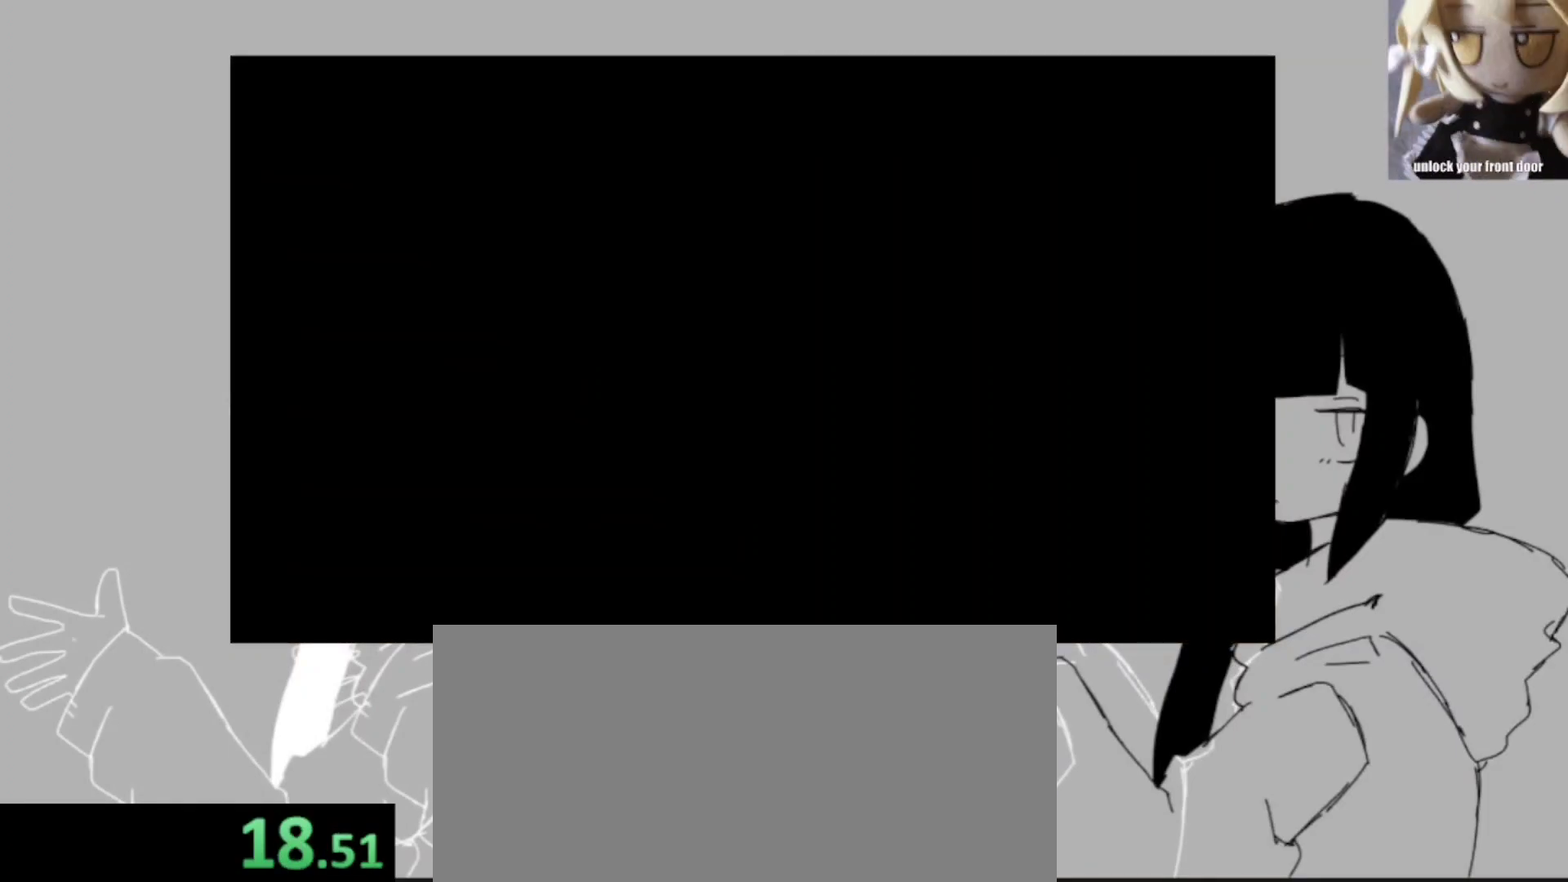
{"keys": ["z"], "events": [[67, "z", "up"], [167, "z", "down"], [267, "z", "up"], [283, "z", "down"], [383, "z", "up"], [433, "z", "down"]]}
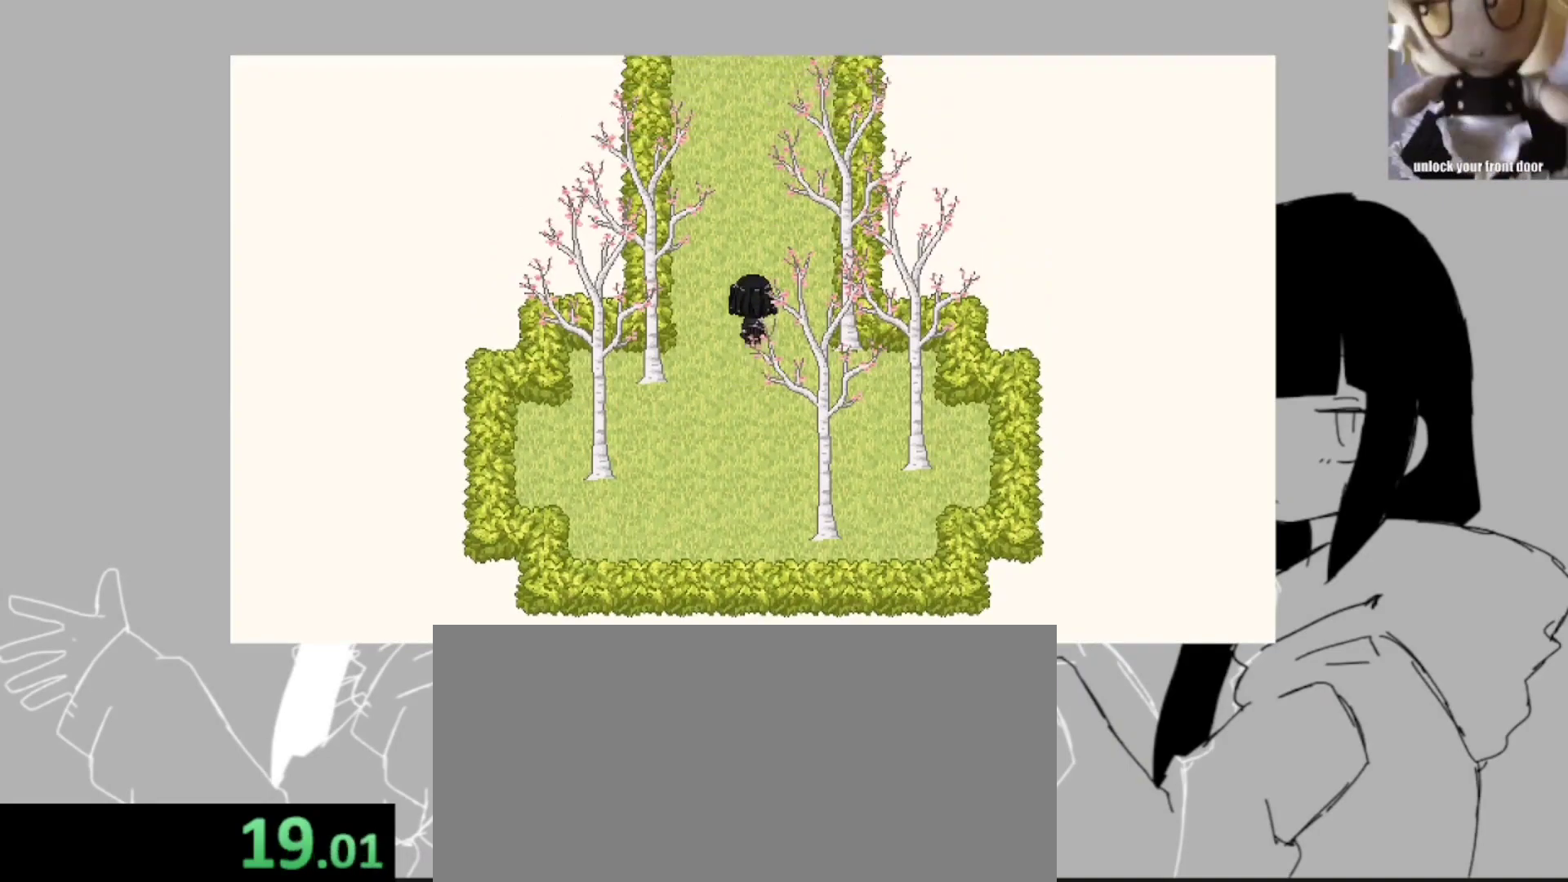
{"keys": [], "events": [[33, "z", "up"], [133, "z", "down"], [167, "z", "up"], [267, "z", "down"], [333, "z", "up"], [383, "z", "down"], [483, "z", "up"]]}
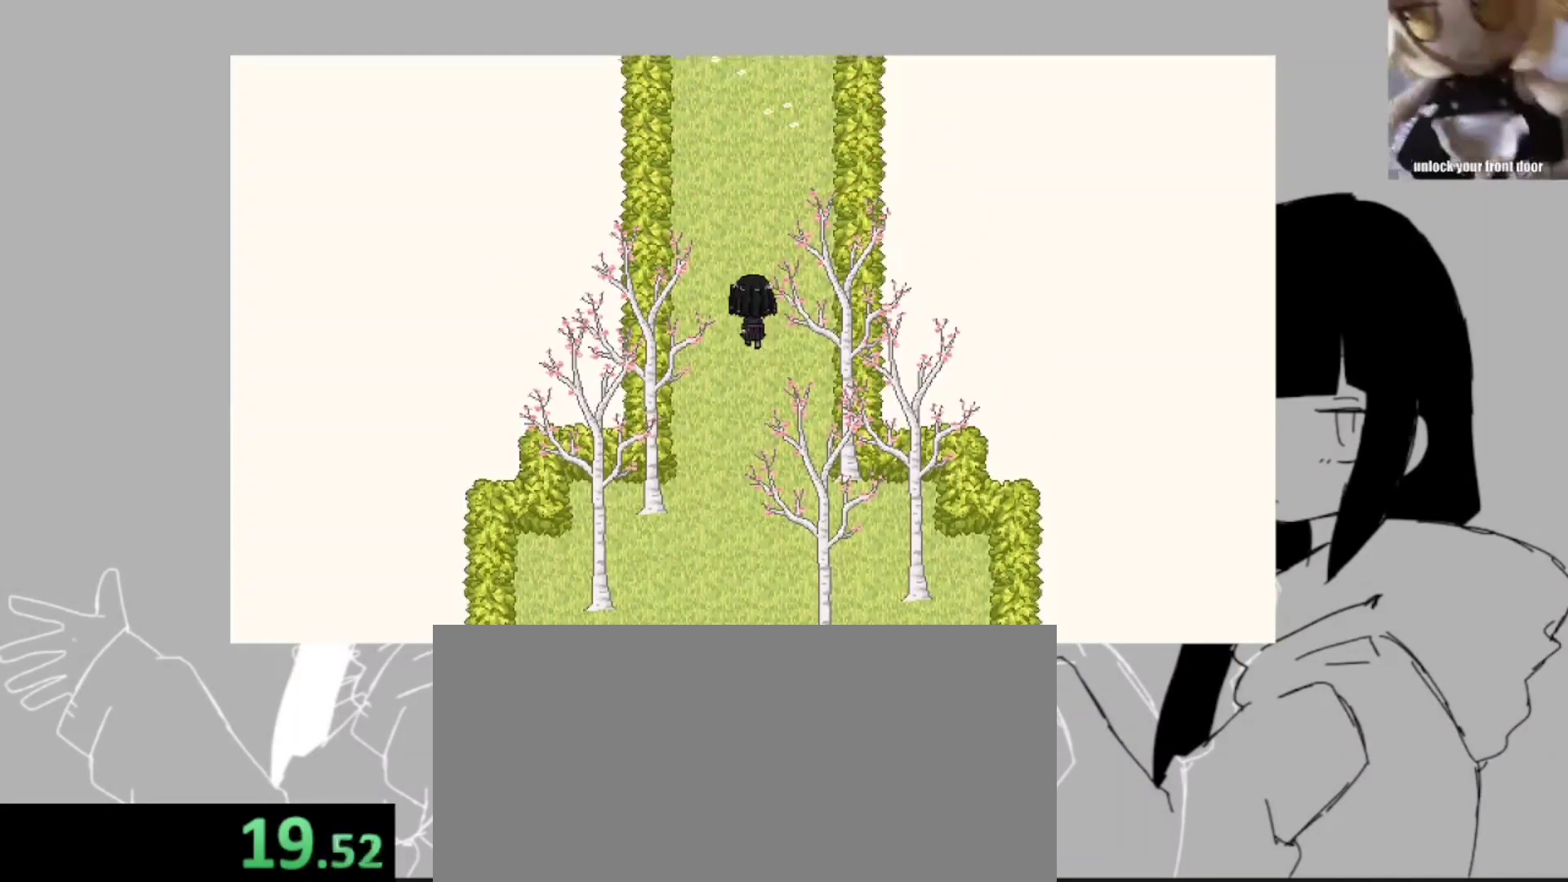
{"keys": [], "events": [[67, "z", "down"], [133, "z", "up"], [233, "z", "down"], [283, "z", "up"]]}
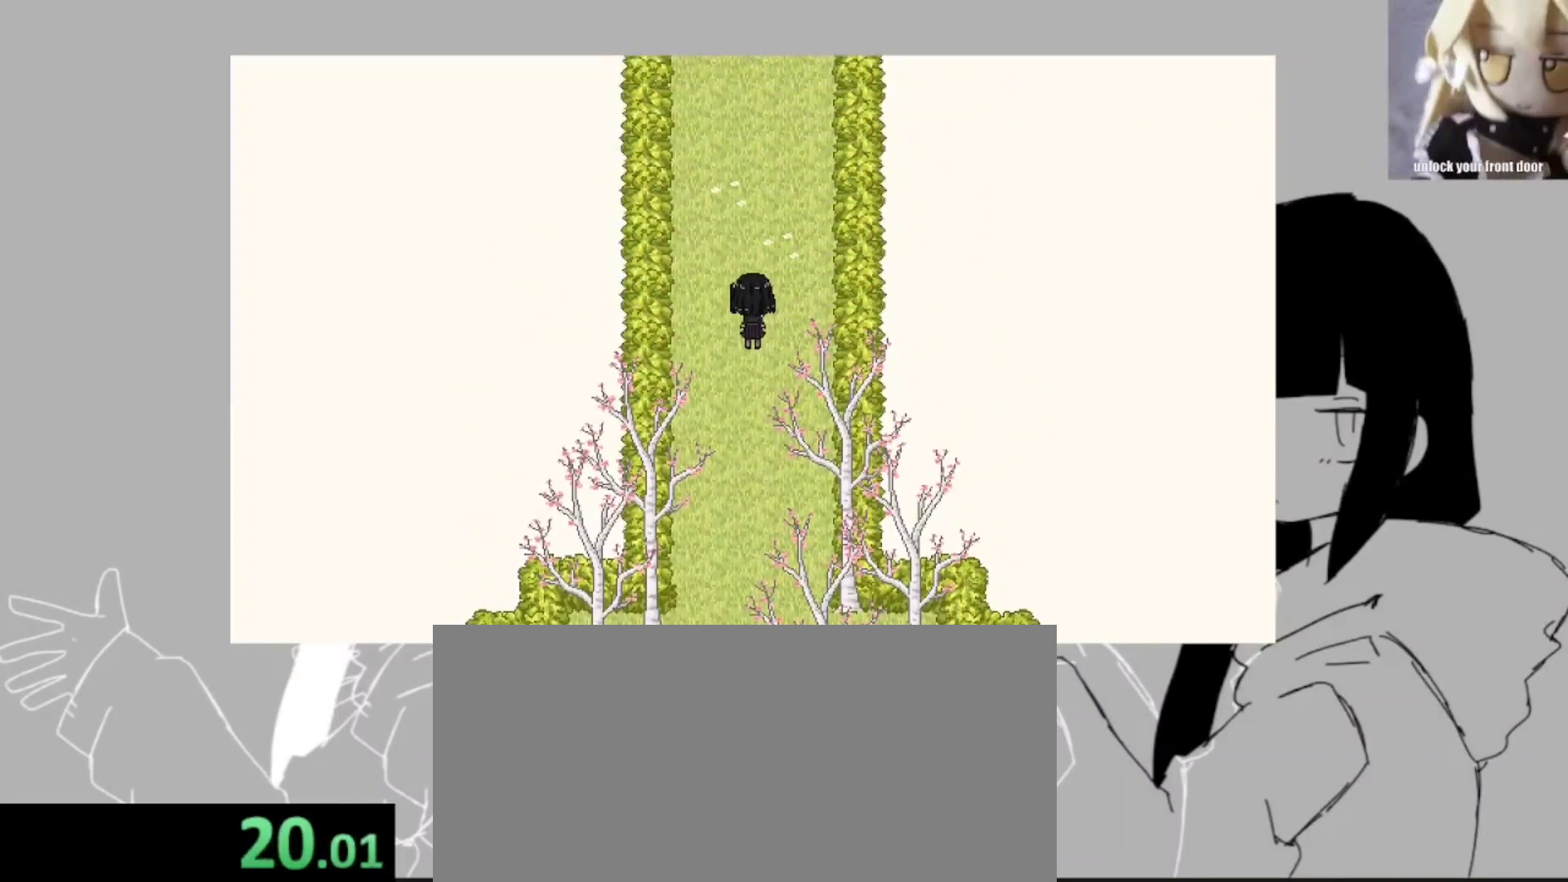
{"keys": [], "events": []}
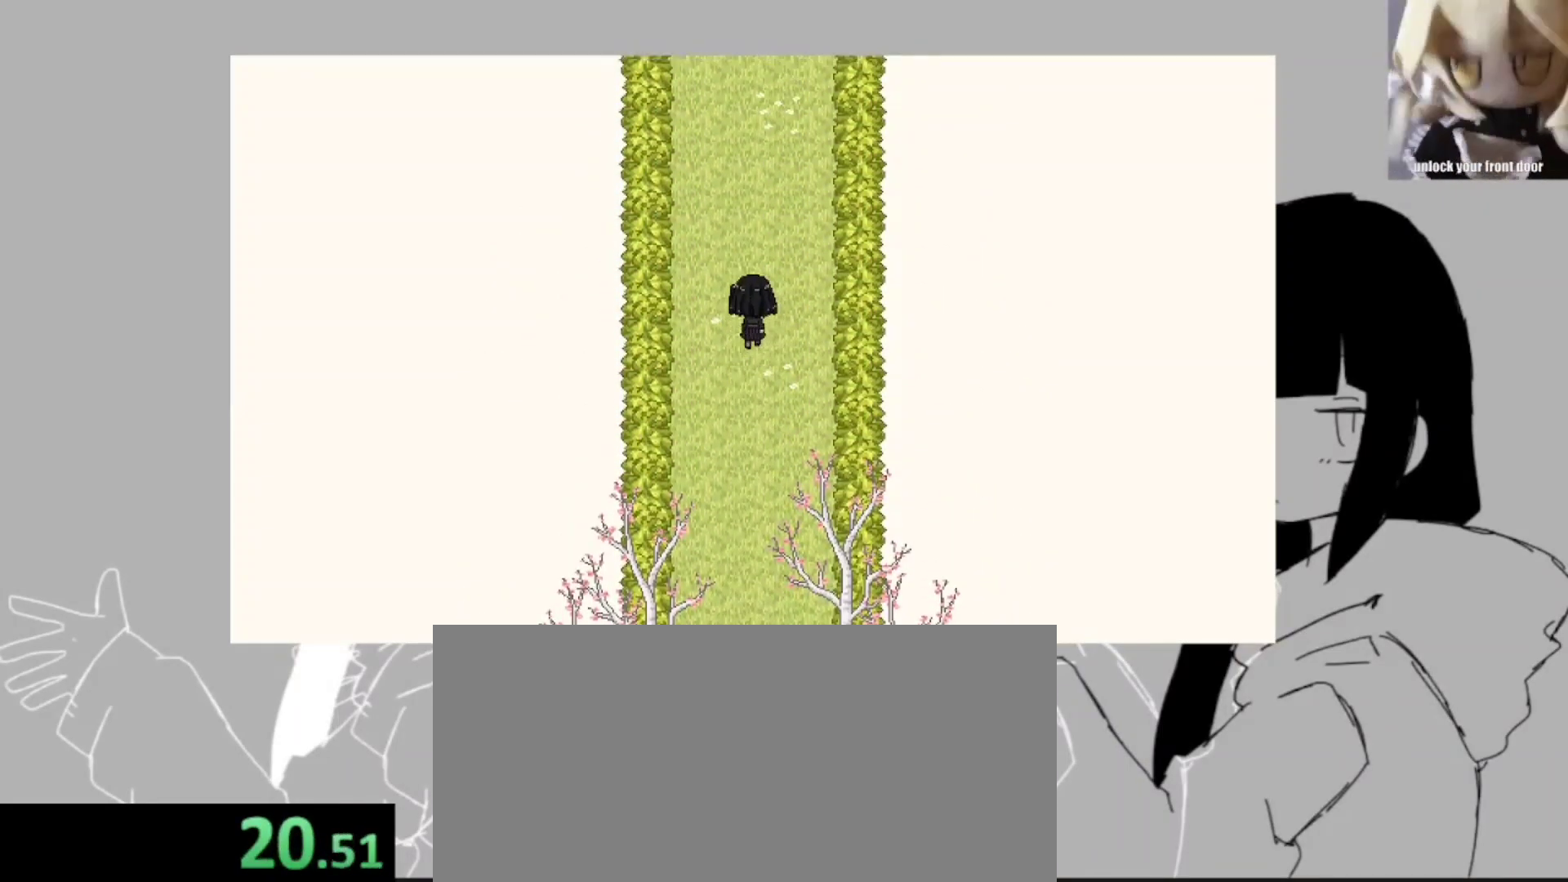
{"keys": [], "events": []}
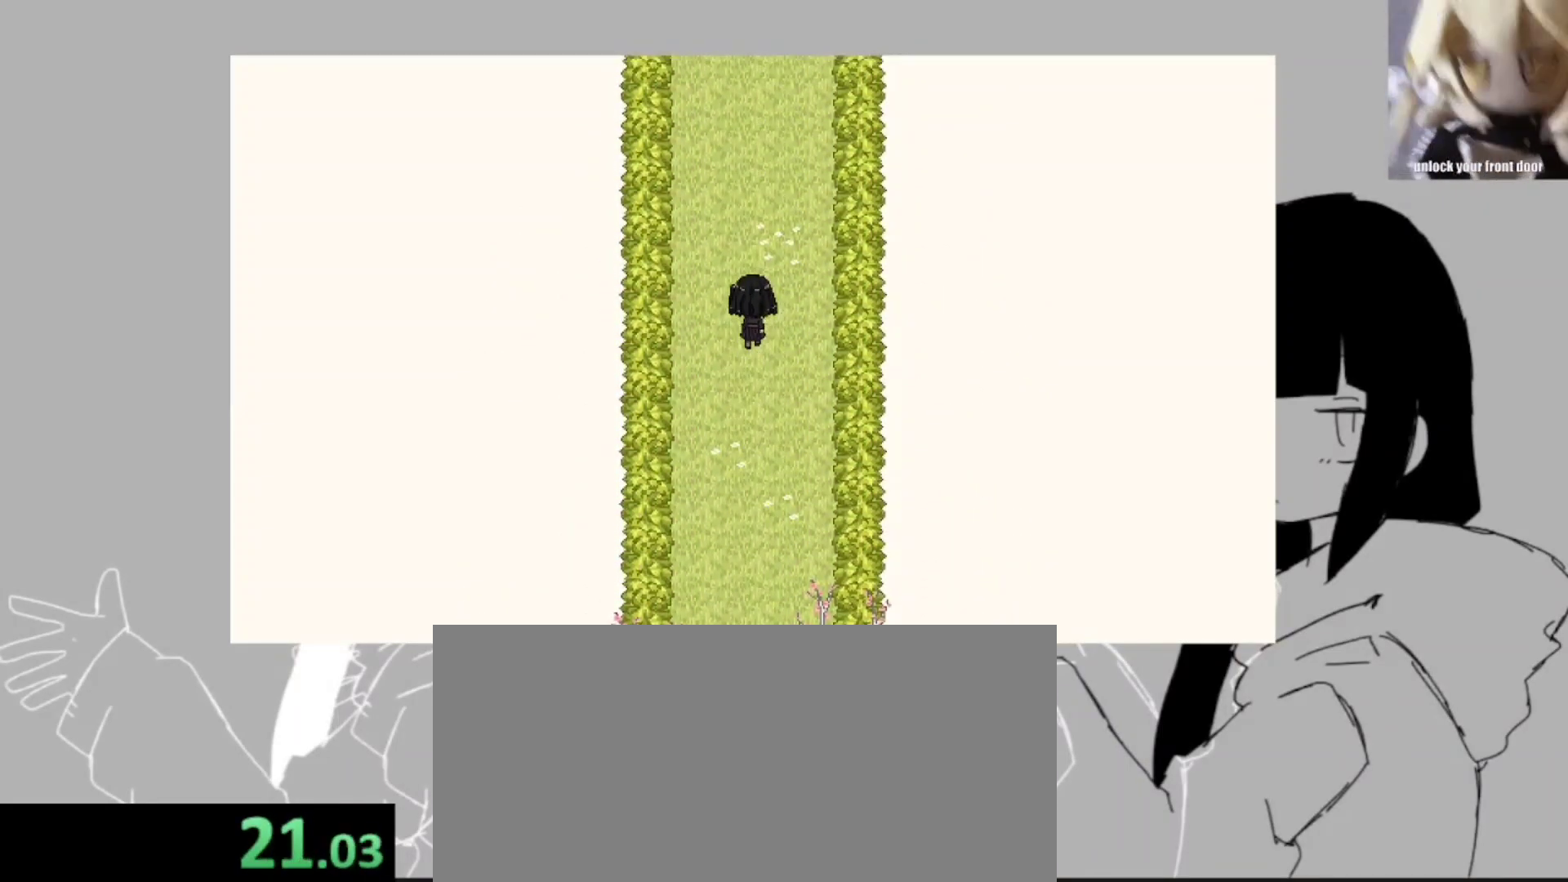
{"keys": [], "events": []}
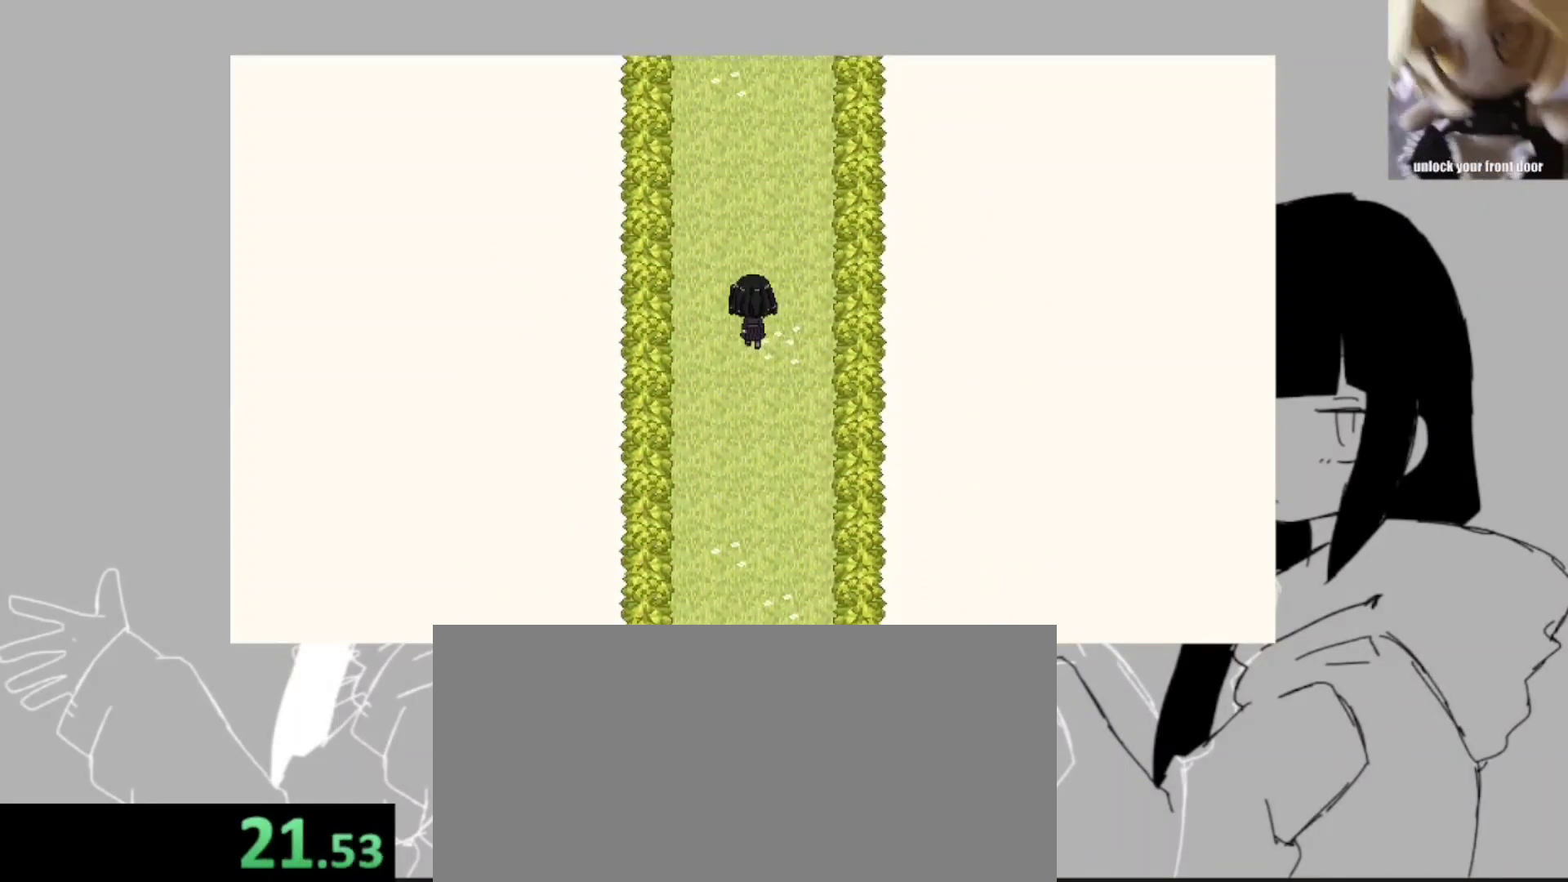
{"keys": [], "events": []}
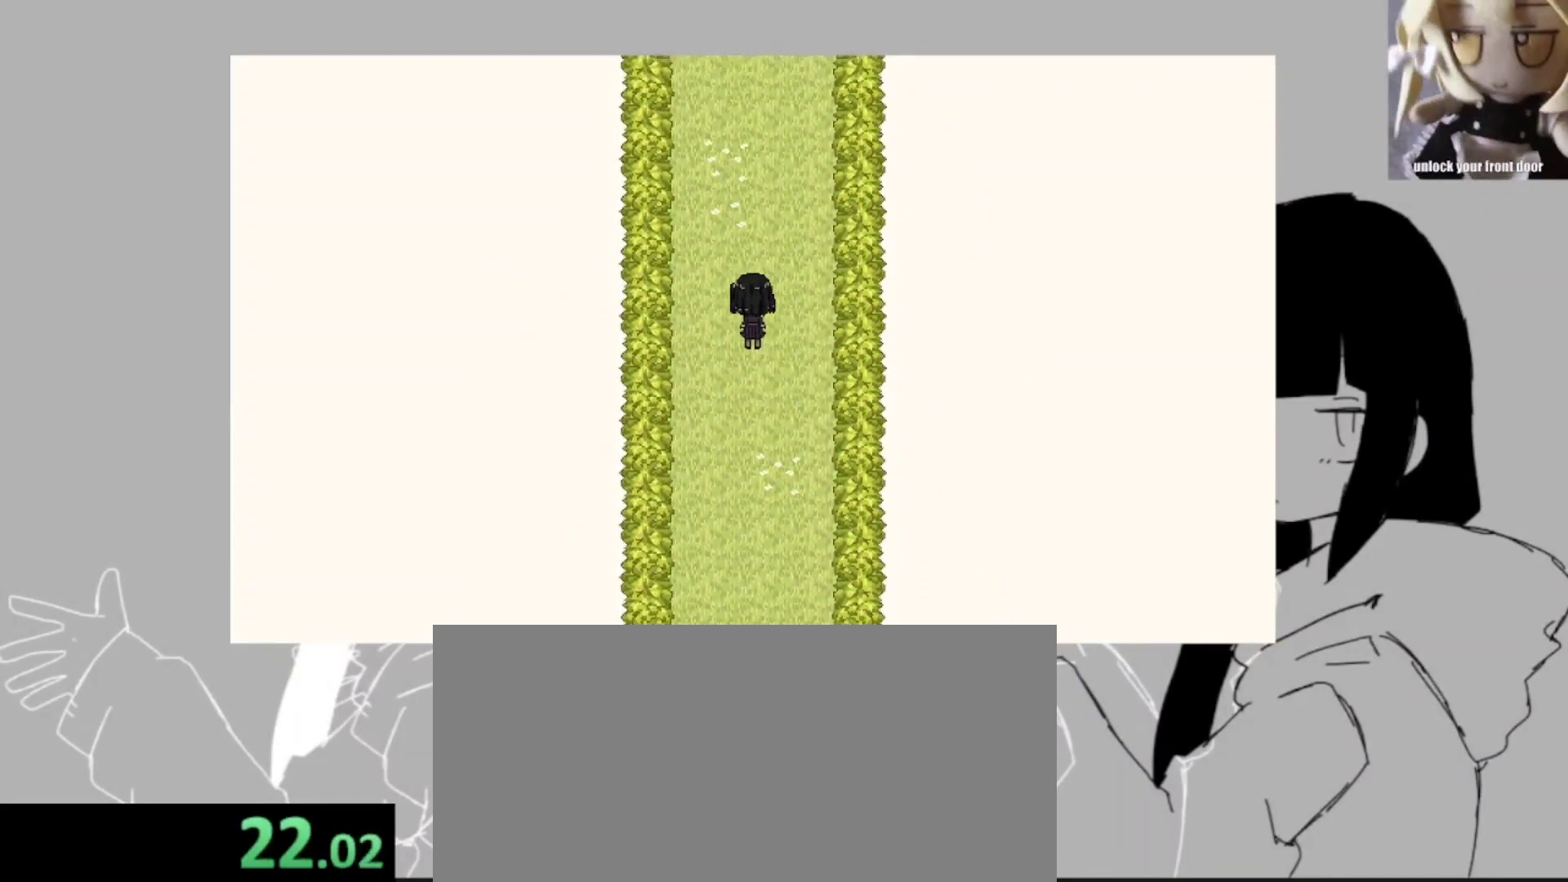
{"keys": [], "events": []}
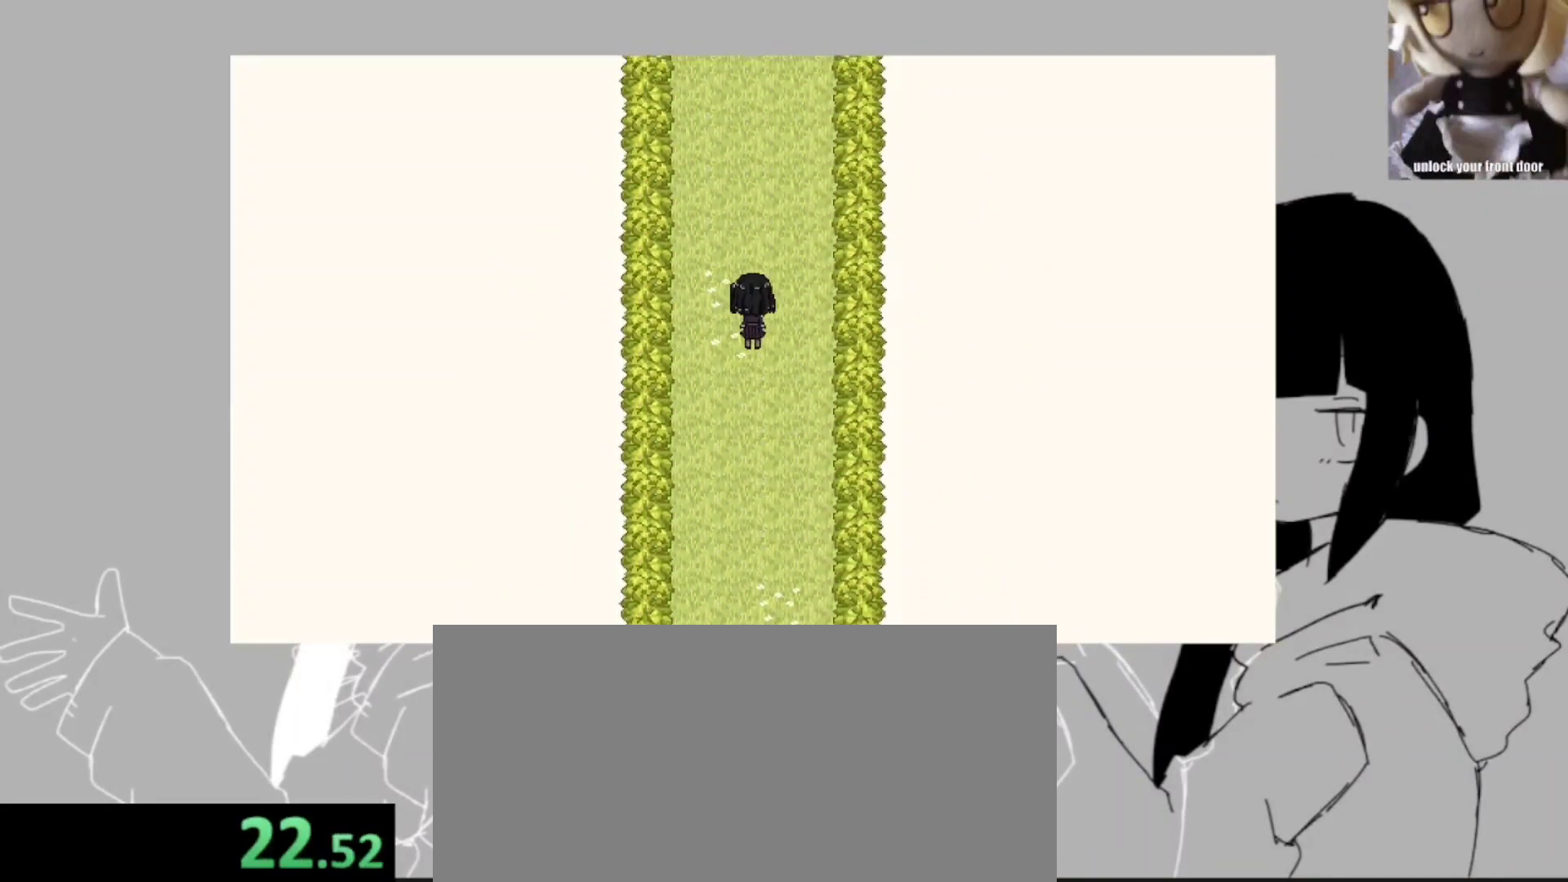
{"keys": [], "events": []}
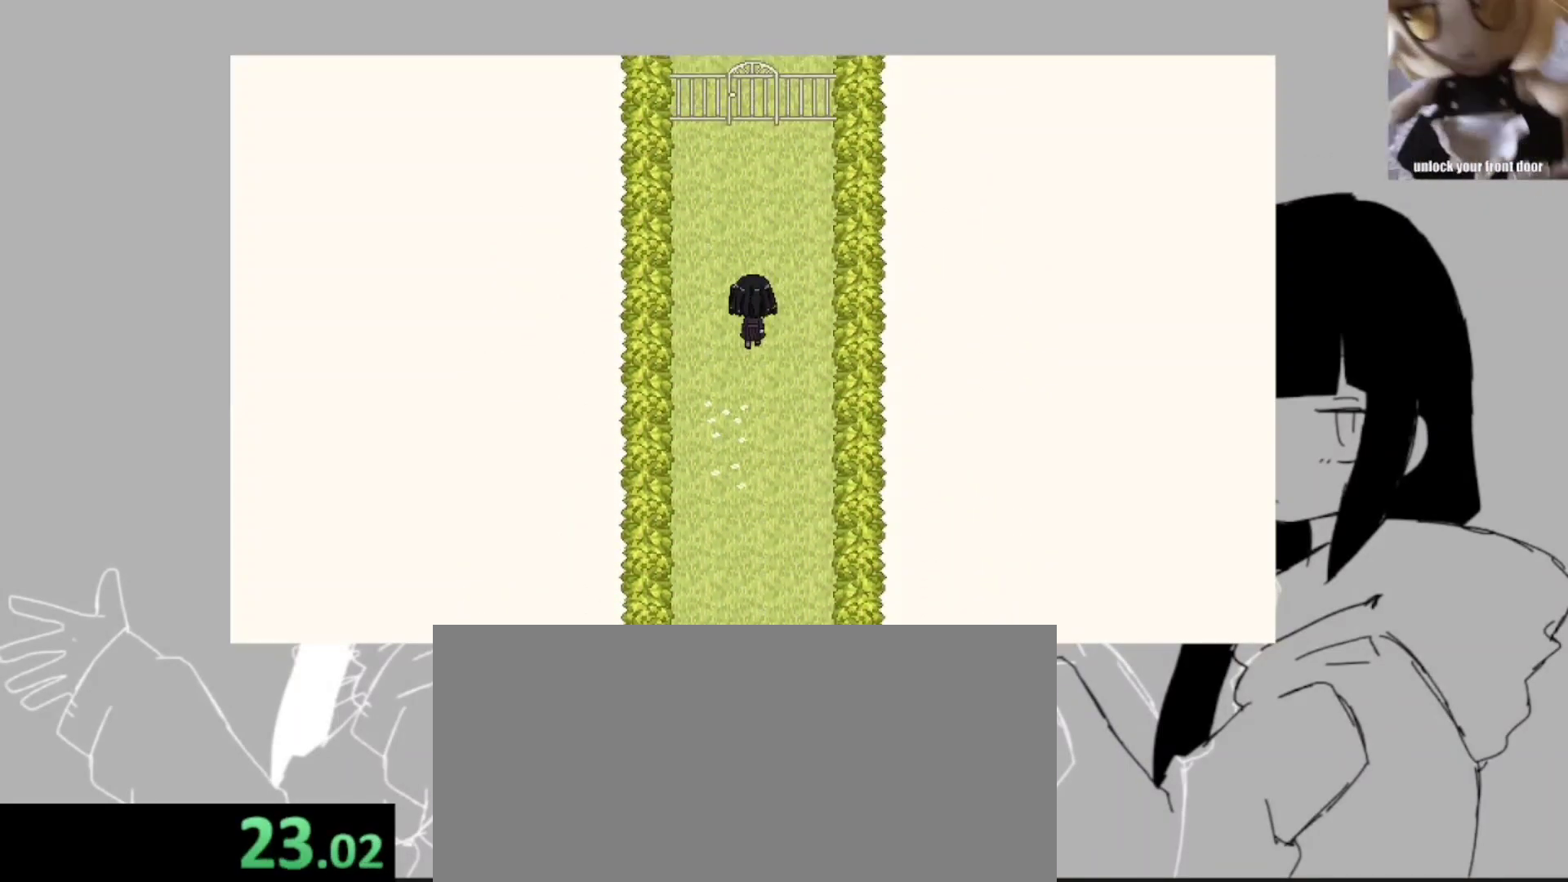
{"keys": [], "events": []}
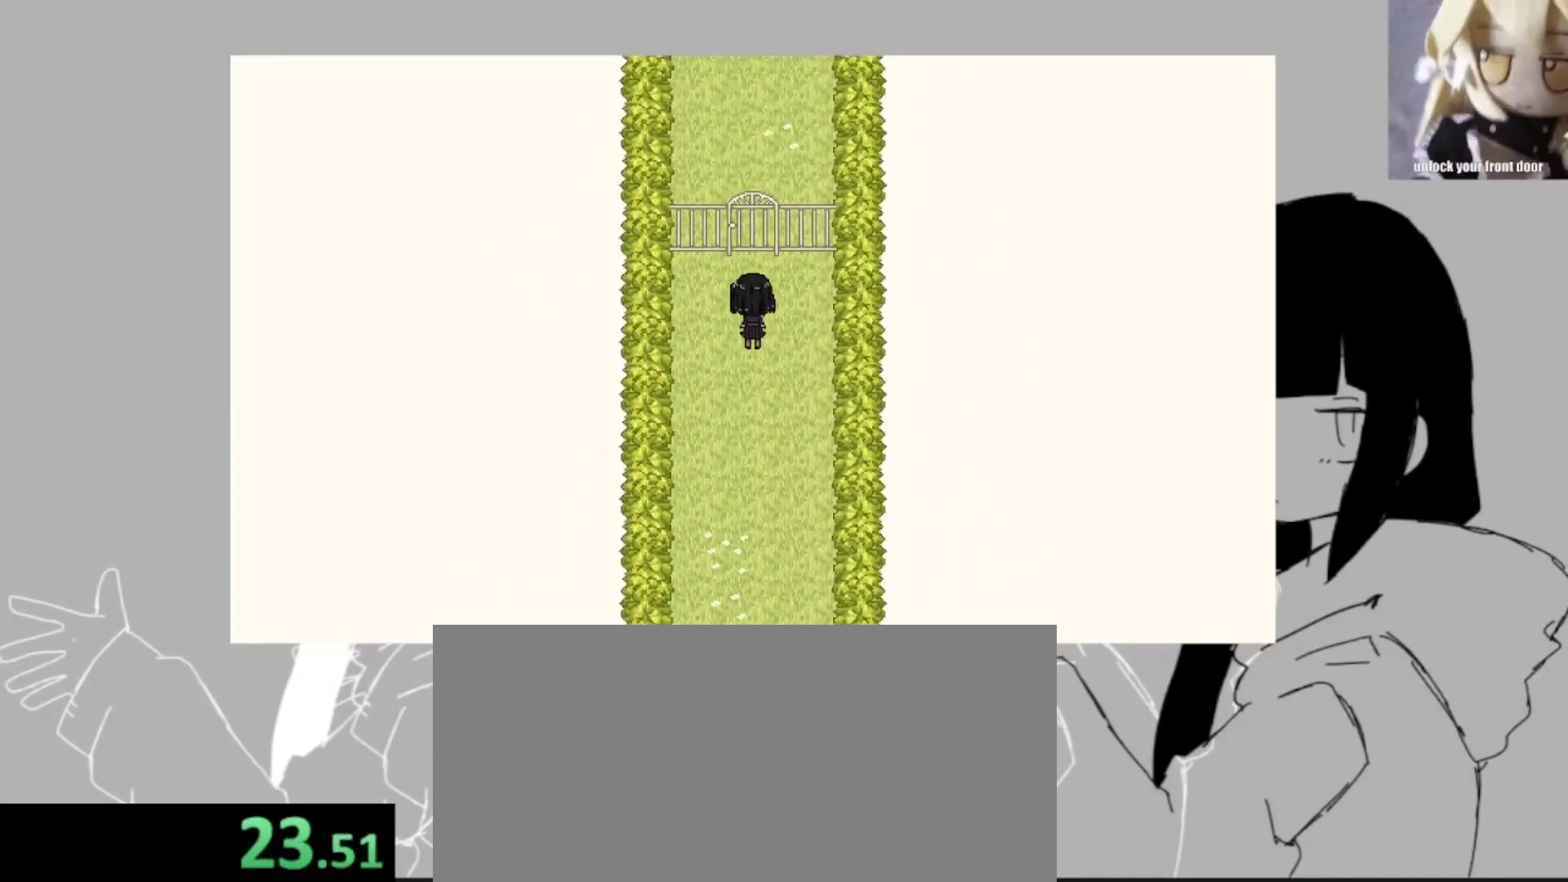
{"keys": [], "events": []}
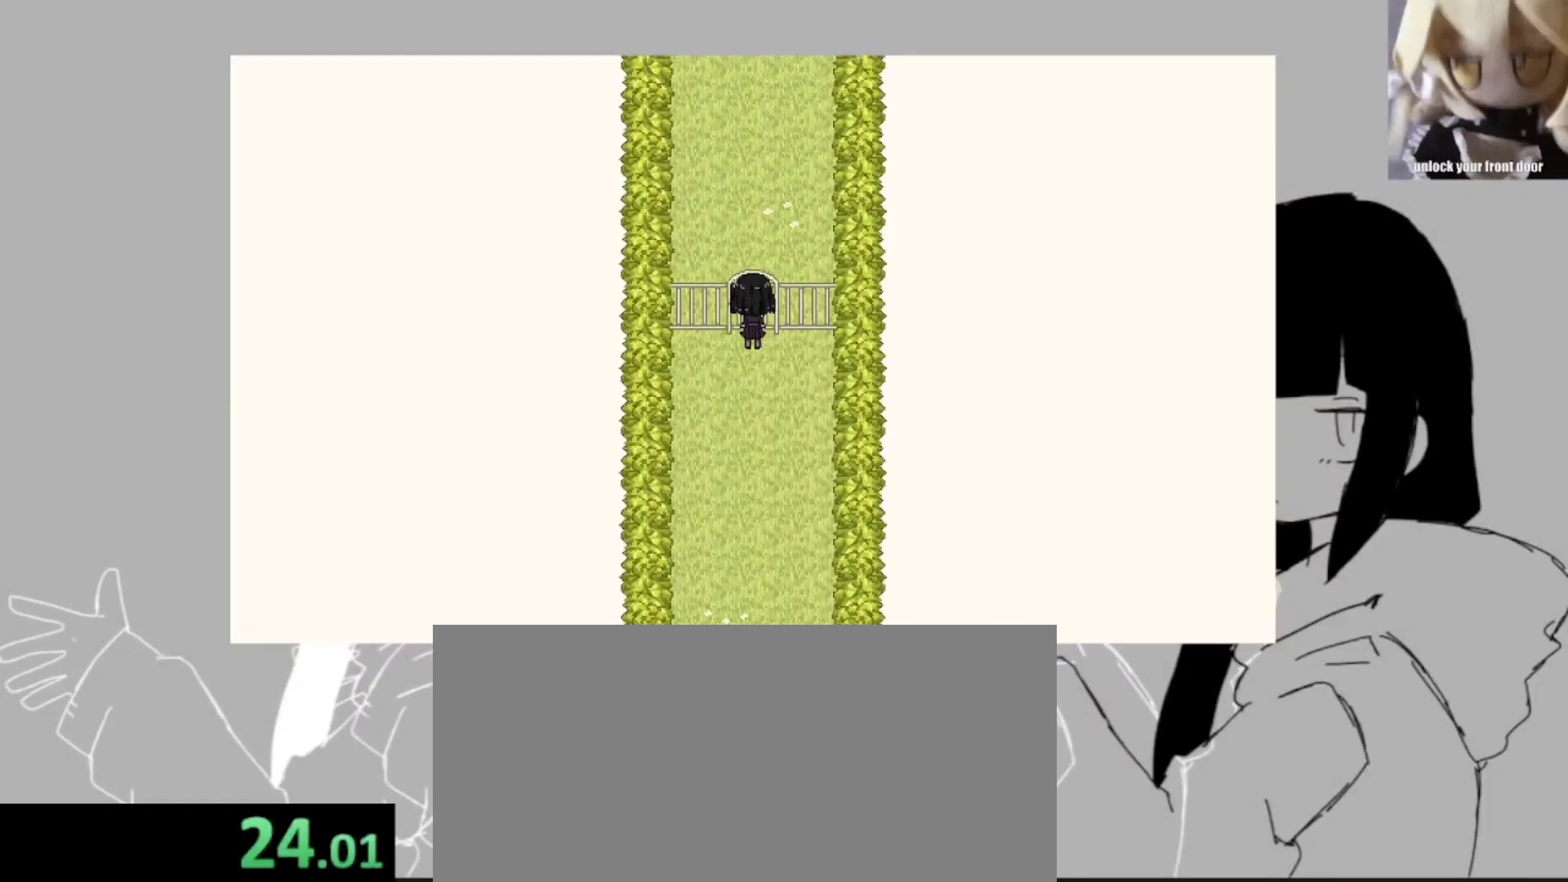
{"keys": [], "events": []}
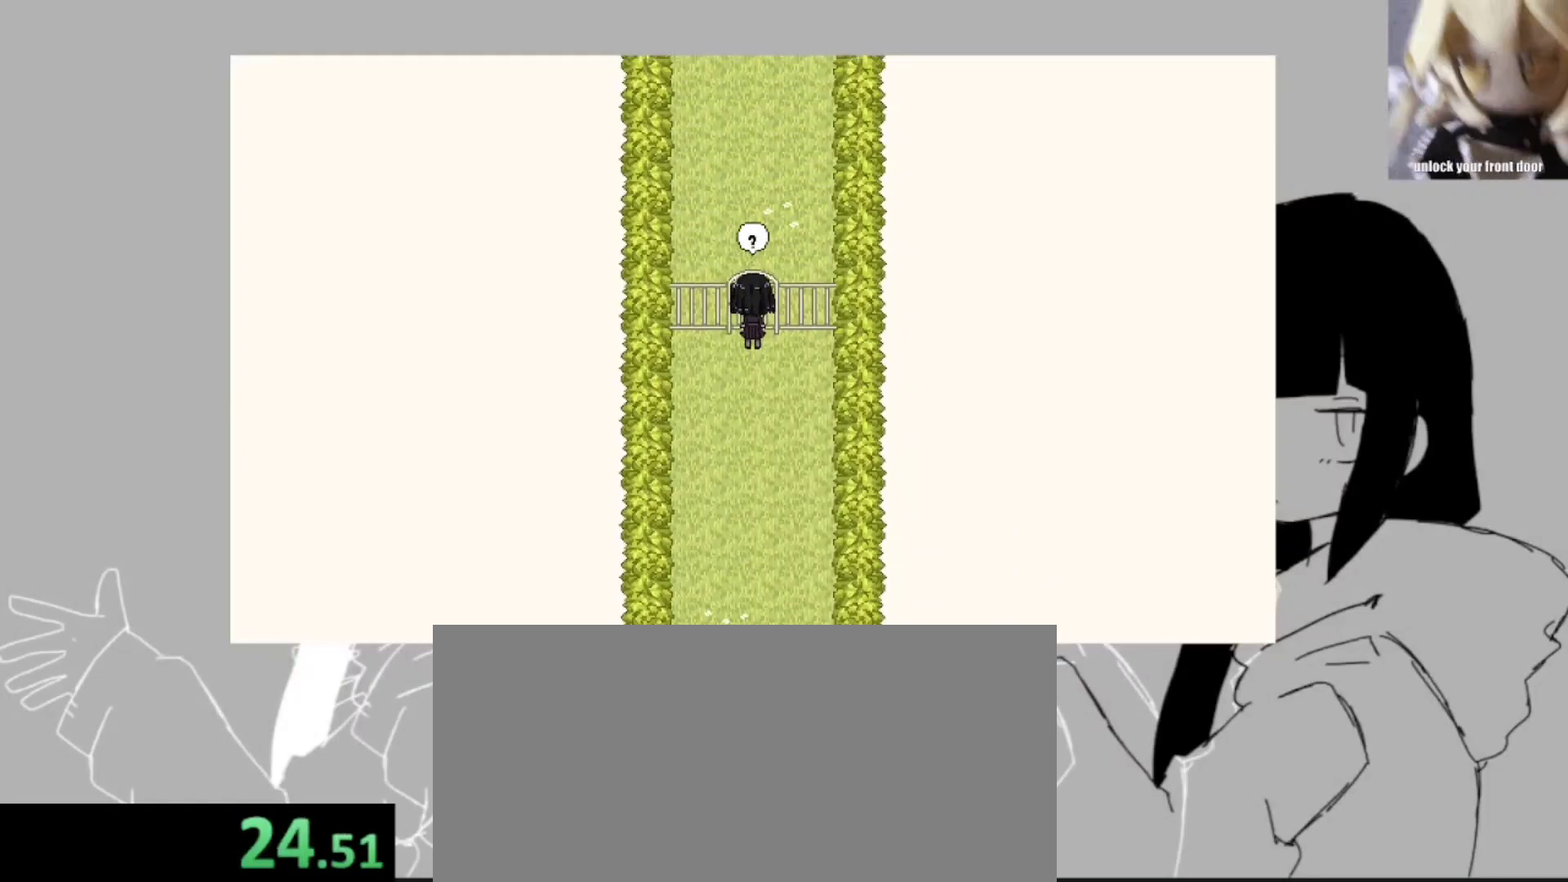
{"keys": ["z"], "events": [[433, "z", "down"]]}